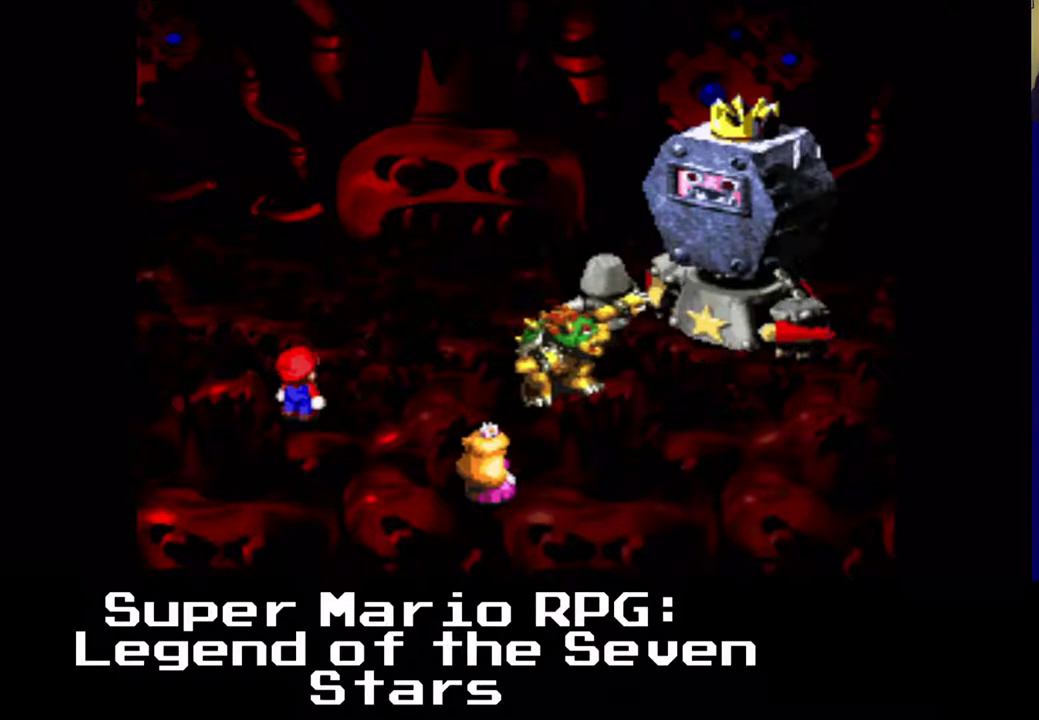
Gameplay with a controller (Xbox layout); each line is a JSON object with the inputs held at the frame after it. "events" lists button and stick changes between this image and that frame as [ms after this image, input, new state], when the widget could be followed in between. Not read: left_stick right_stick.
{"buttons": [], "events": []}
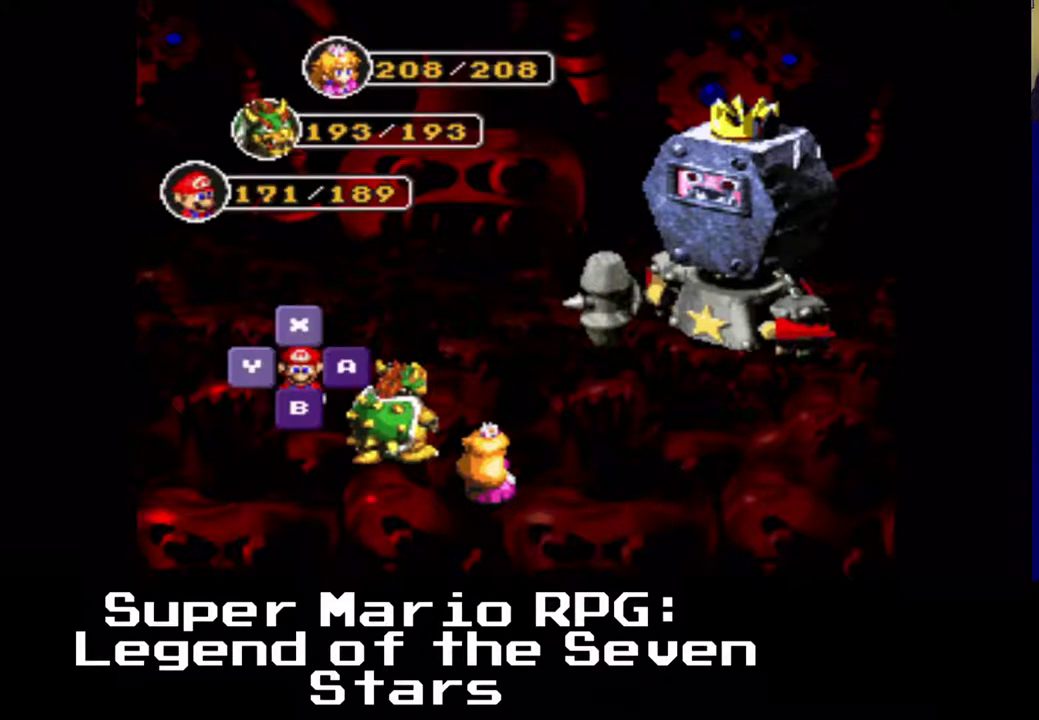
{"buttons": [], "events": [[150, "B", "down"], [300, "B", "up"]]}
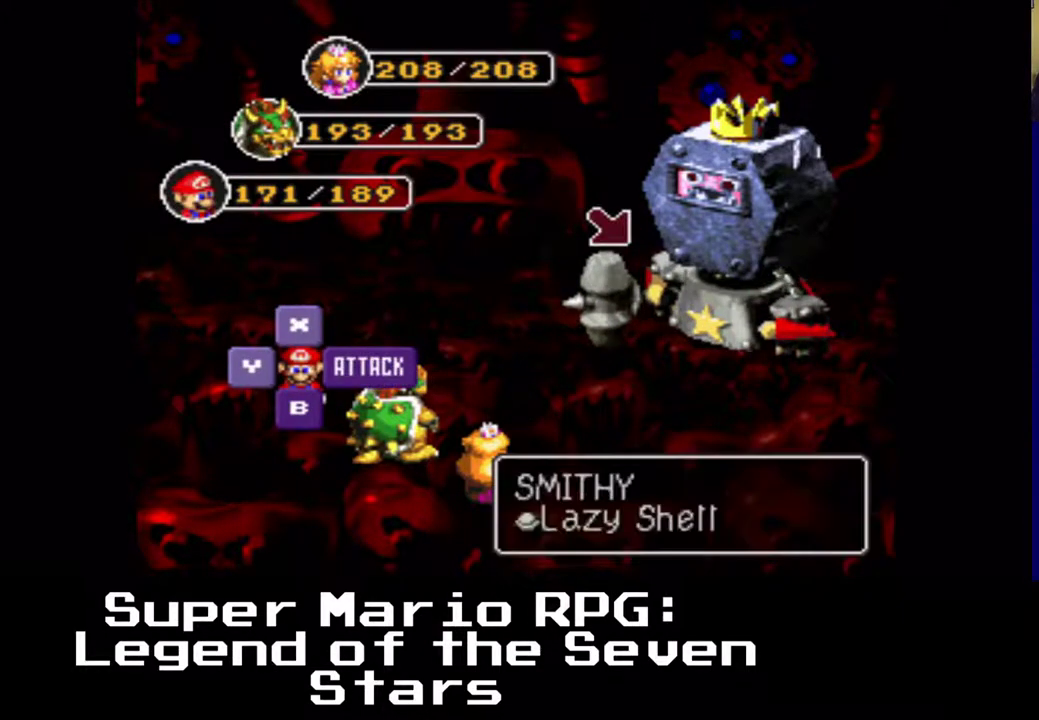
{"buttons": [], "events": [[250, "B", "down"], [400, "B", "up"]]}
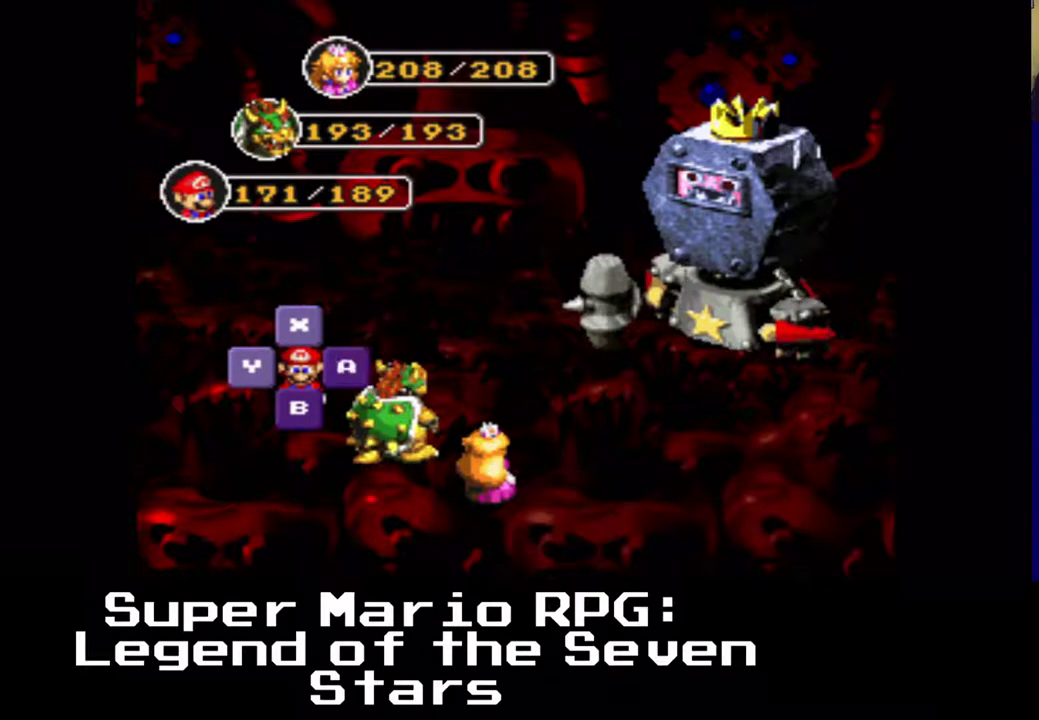
{"buttons": [], "events": []}
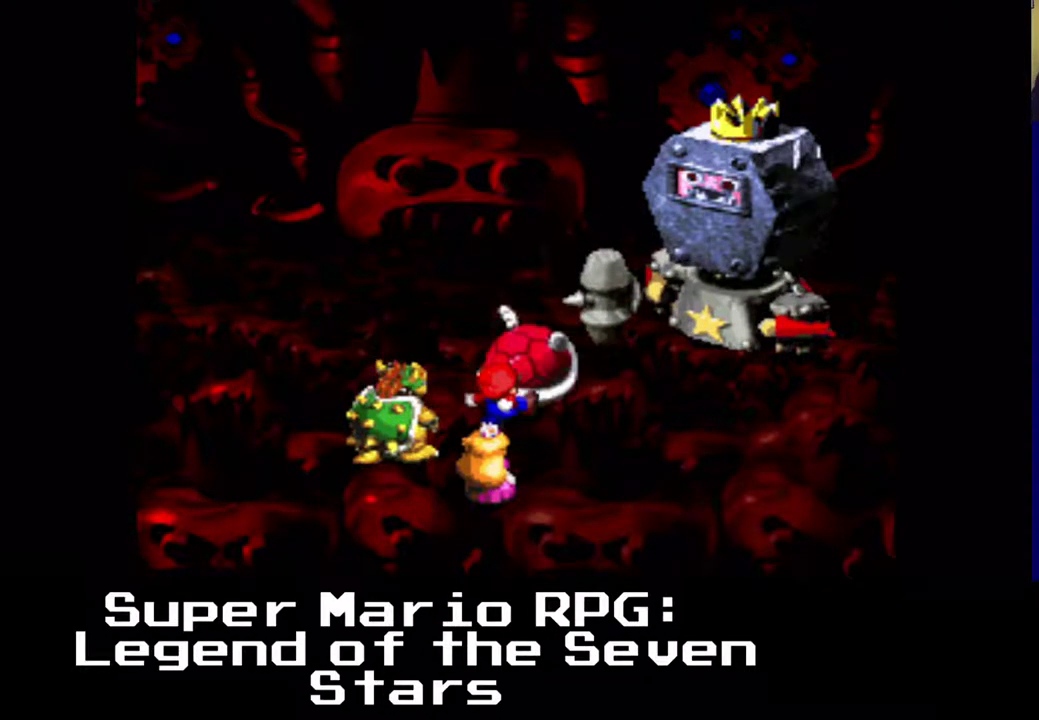
{"buttons": [], "events": [[317, "B", "down"], [467, "B", "up"]]}
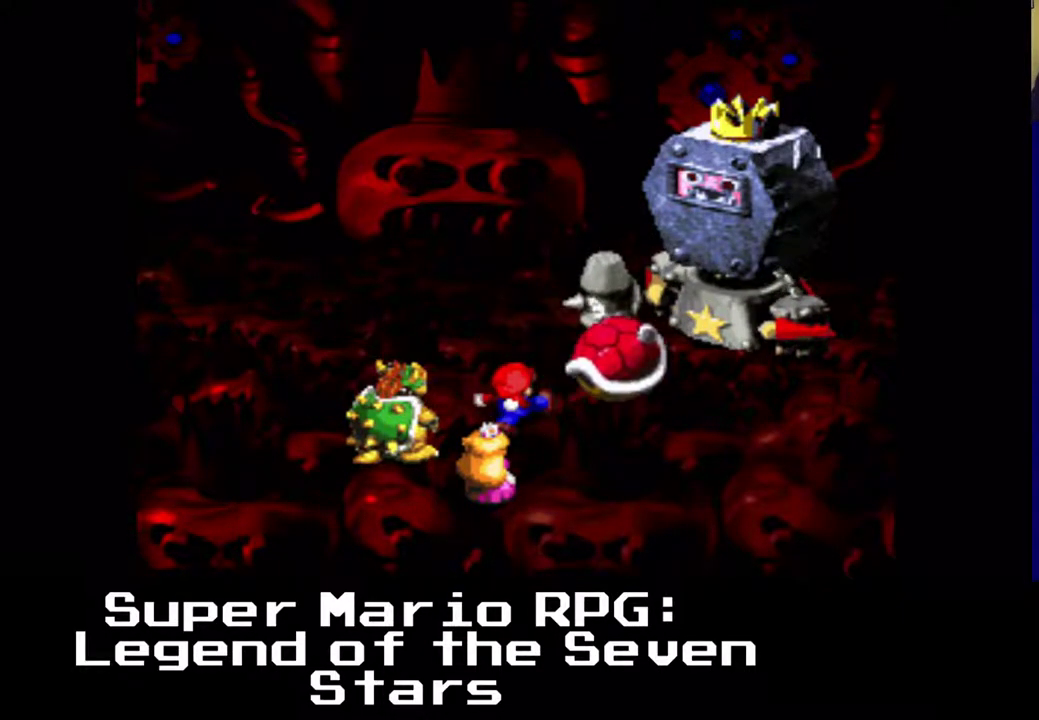
{"buttons": [], "events": []}
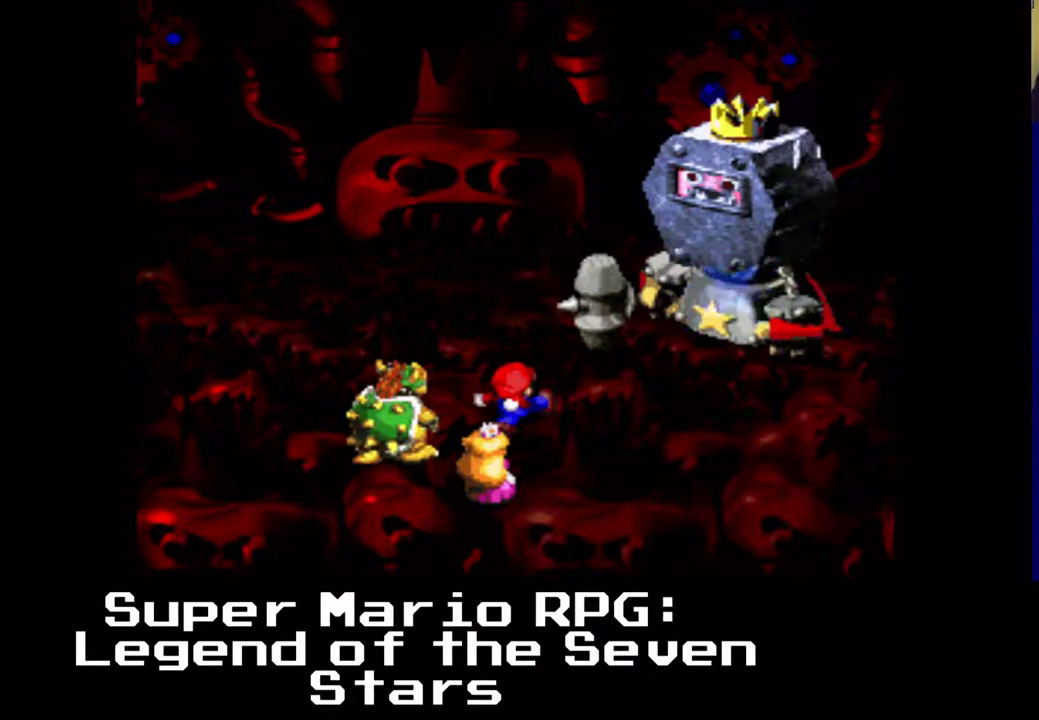
{"buttons": [], "events": []}
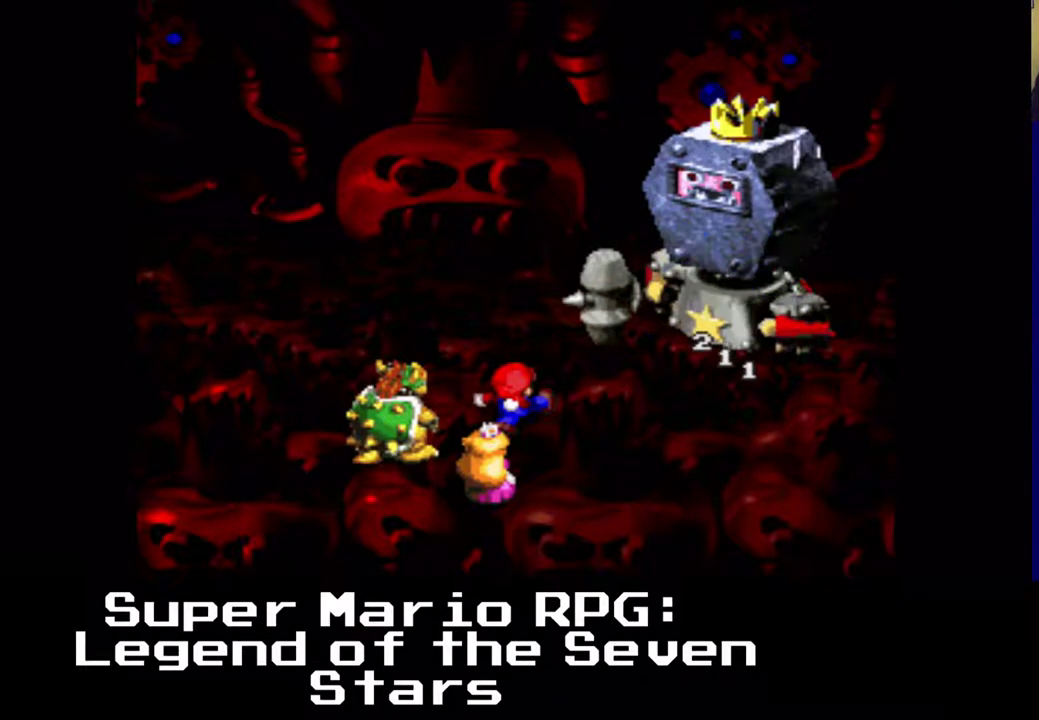
{"buttons": [], "events": []}
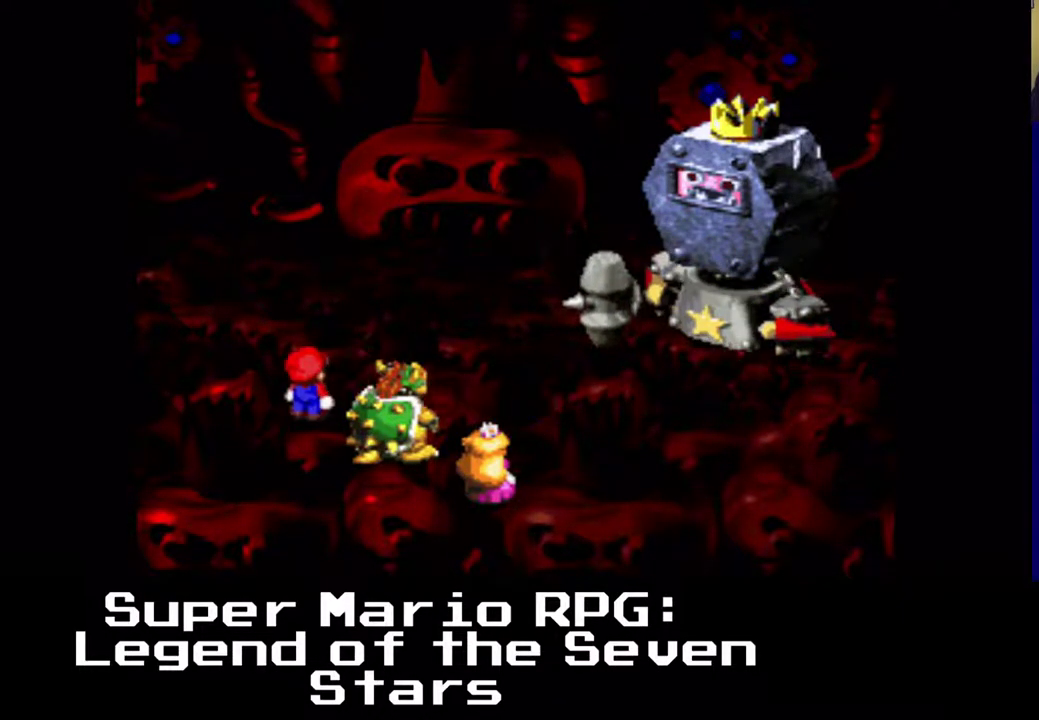
{"buttons": [], "events": []}
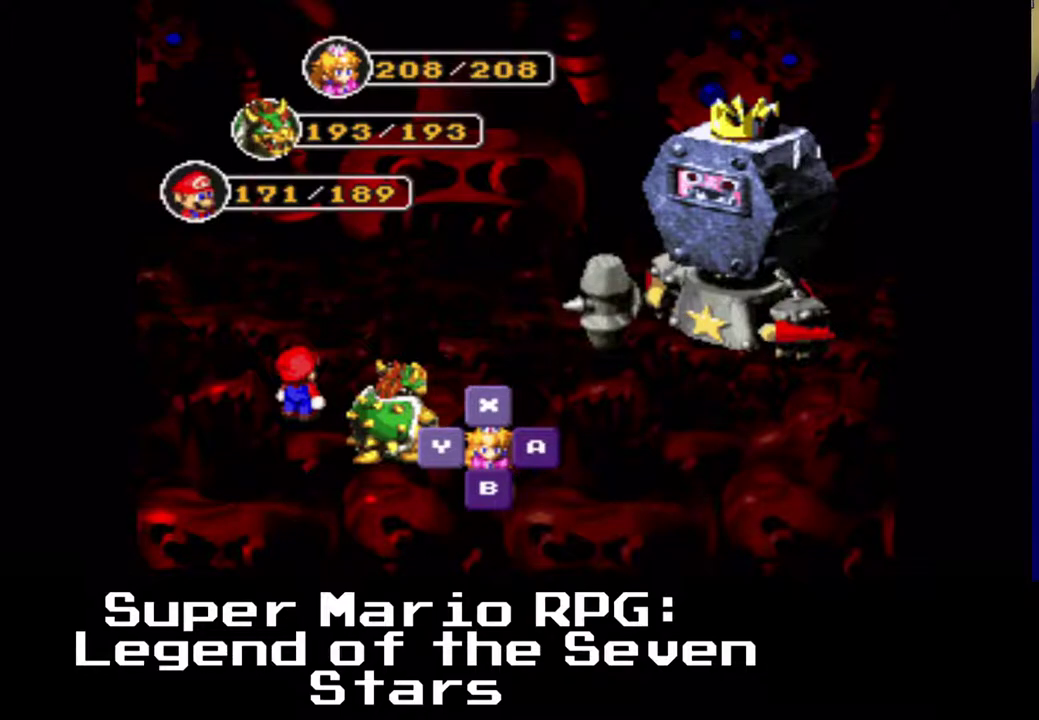
{"buttons": [], "events": []}
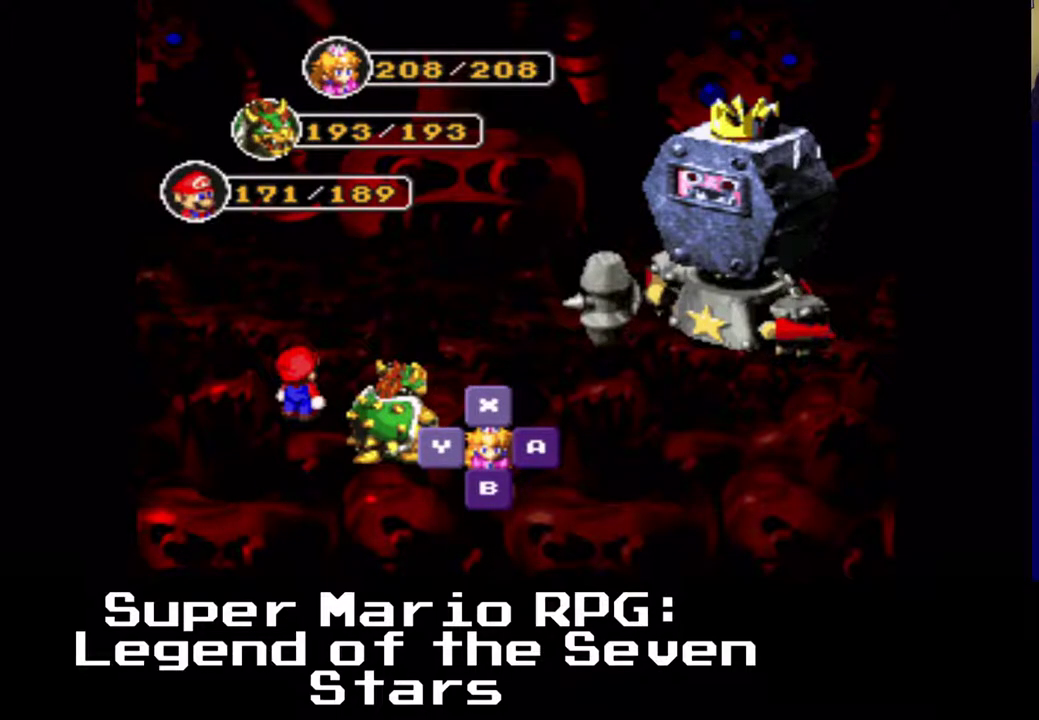
{"buttons": [], "events": []}
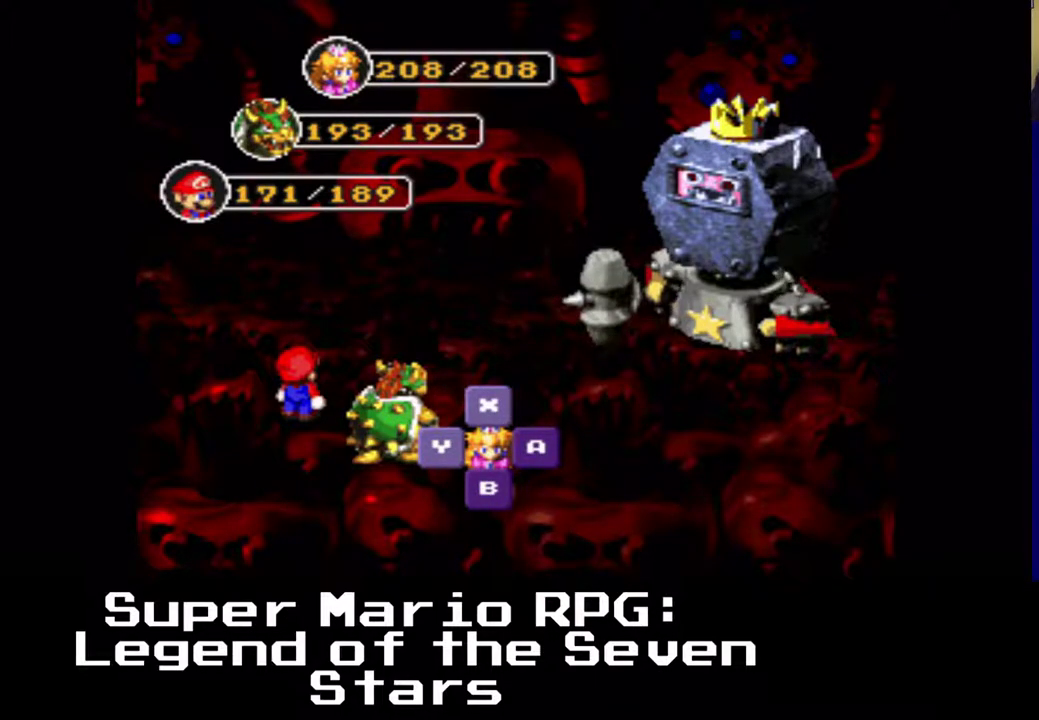
{"buttons": [], "events": []}
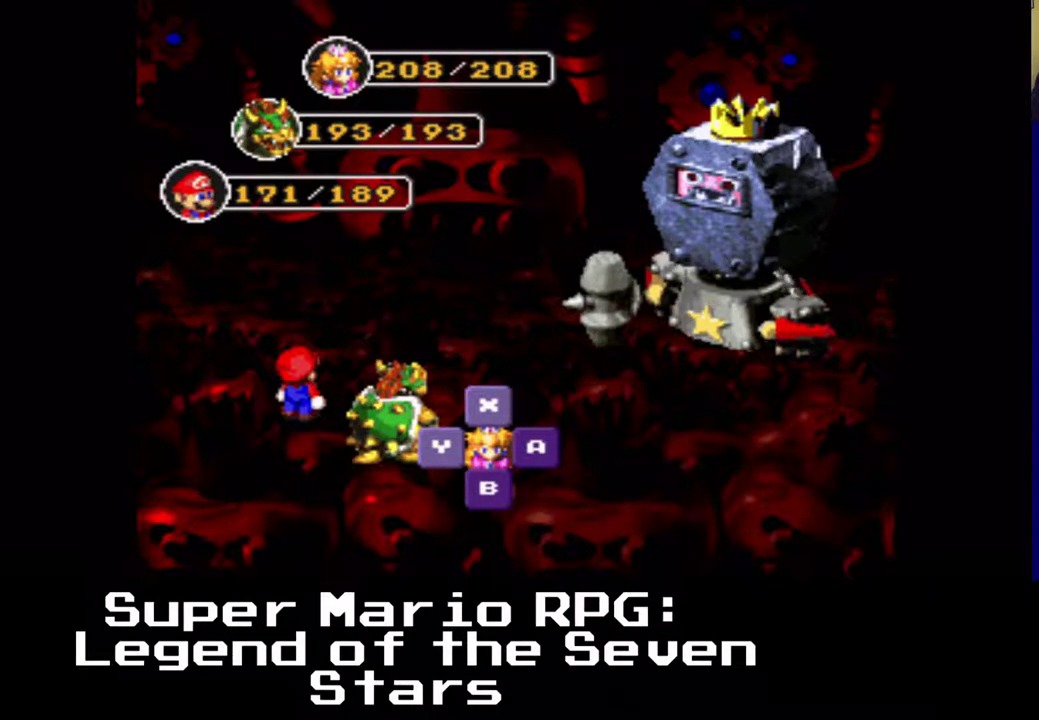
{"buttons": [], "events": [[283, "B", "down"], [467, "B", "up"]]}
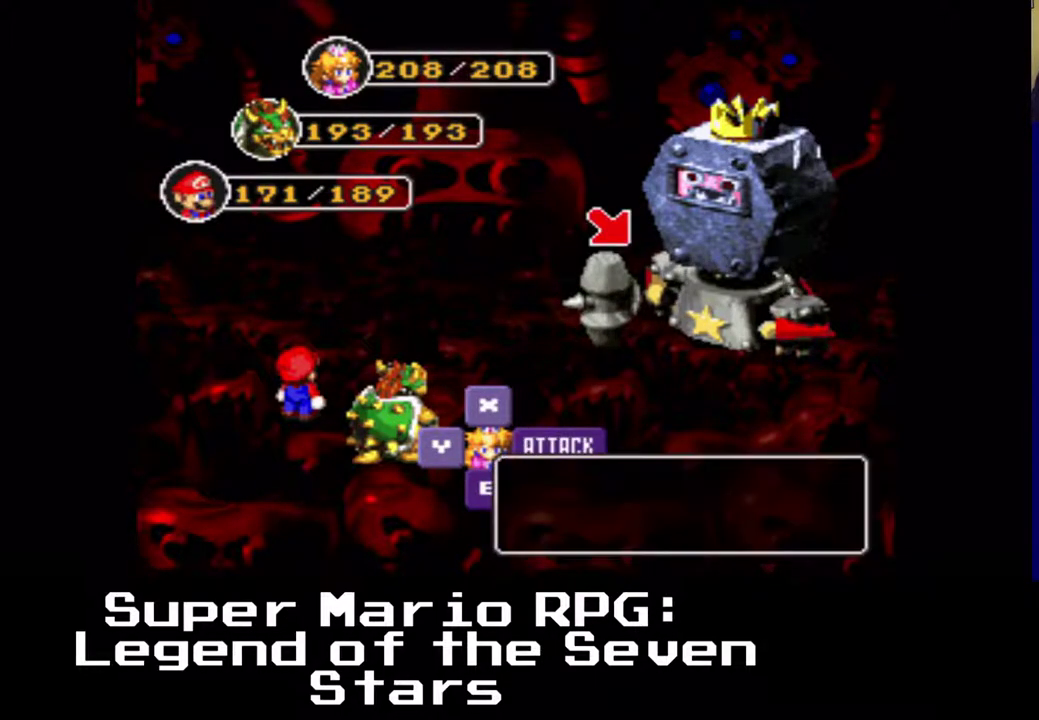
{"buttons": [], "events": []}
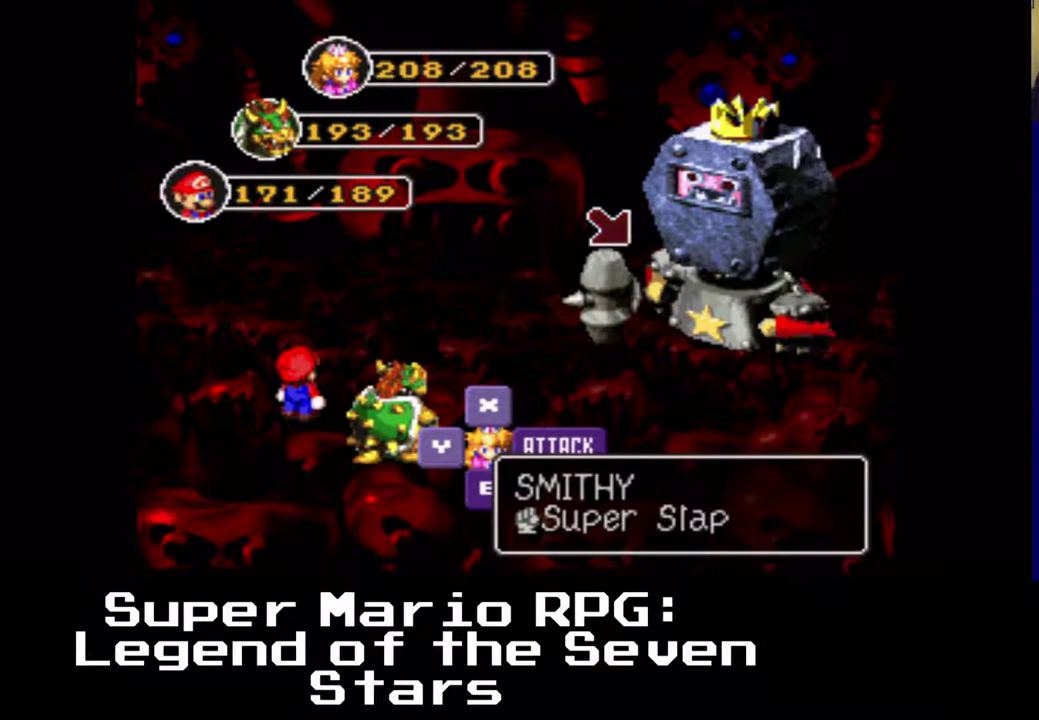
{"buttons": [], "events": [[67, "B", "down"], [250, "B", "up"]]}
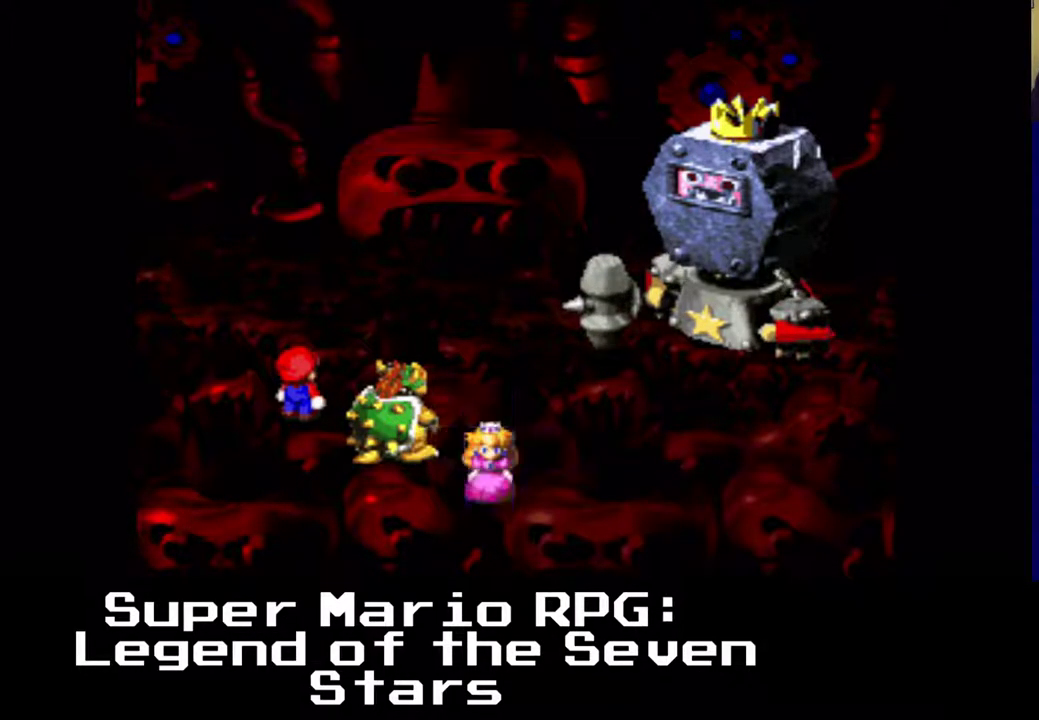
{"buttons": ["B"], "events": [[317, "B", "down"]]}
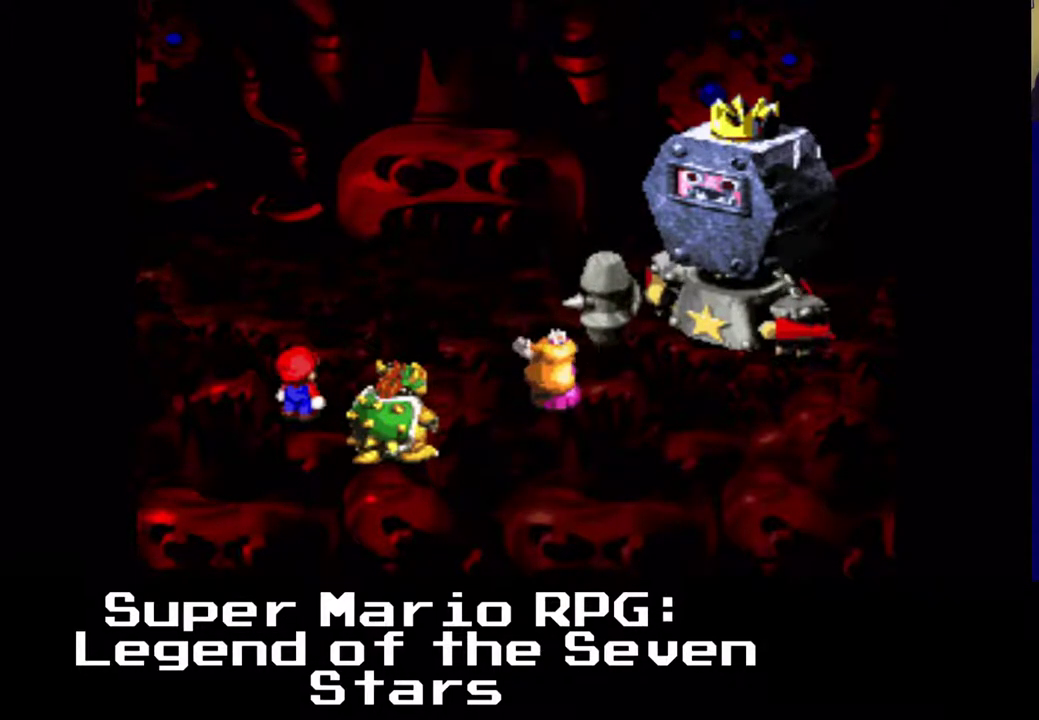
{"buttons": [], "events": [[33, "B", "up"]]}
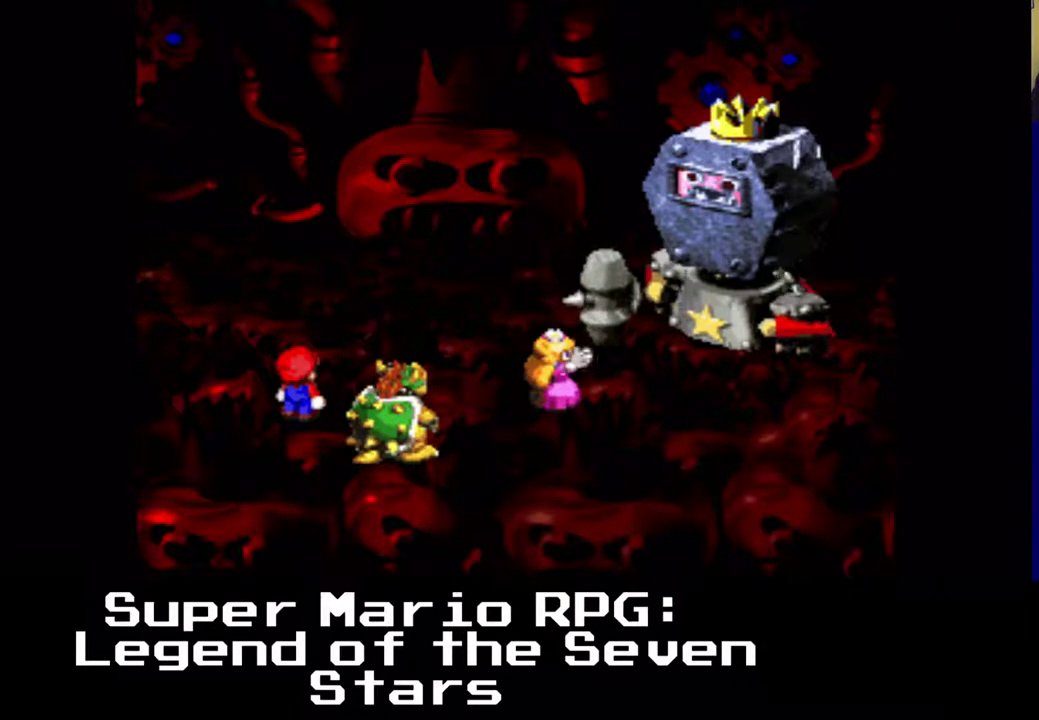
{"buttons": [], "events": []}
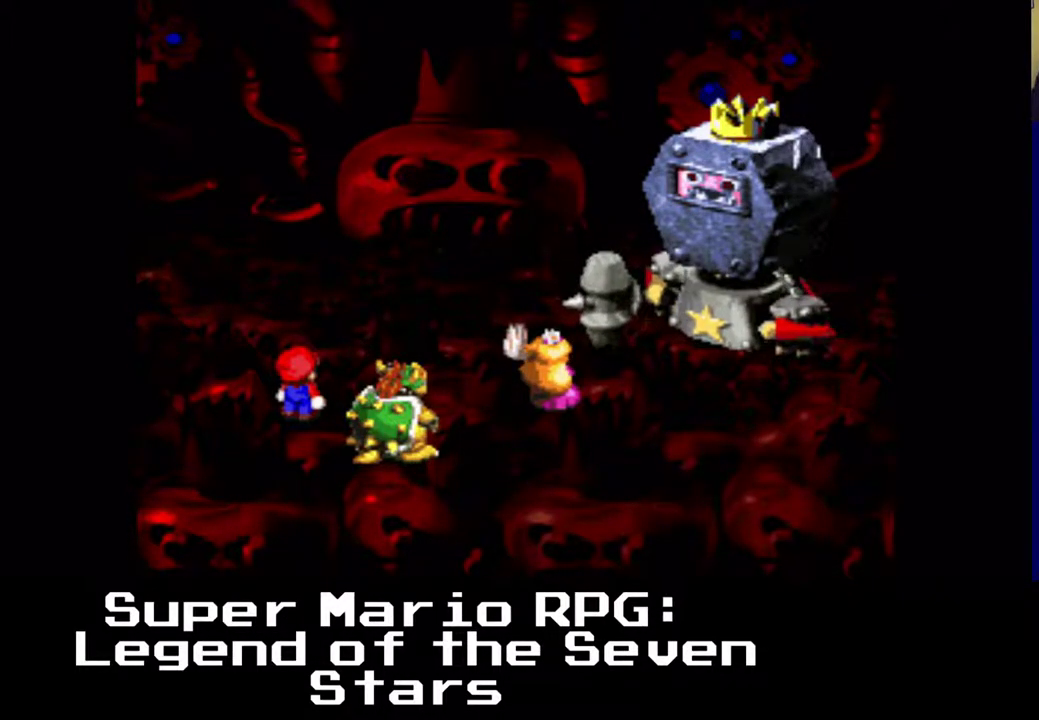
{"buttons": [], "events": []}
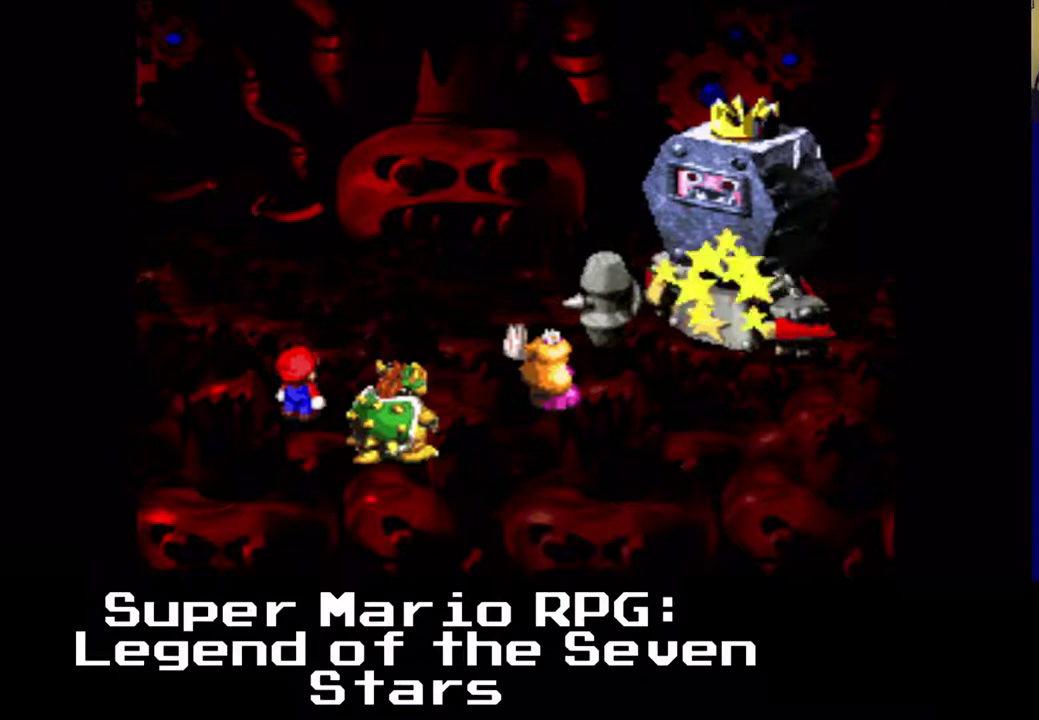
{"buttons": [], "events": []}
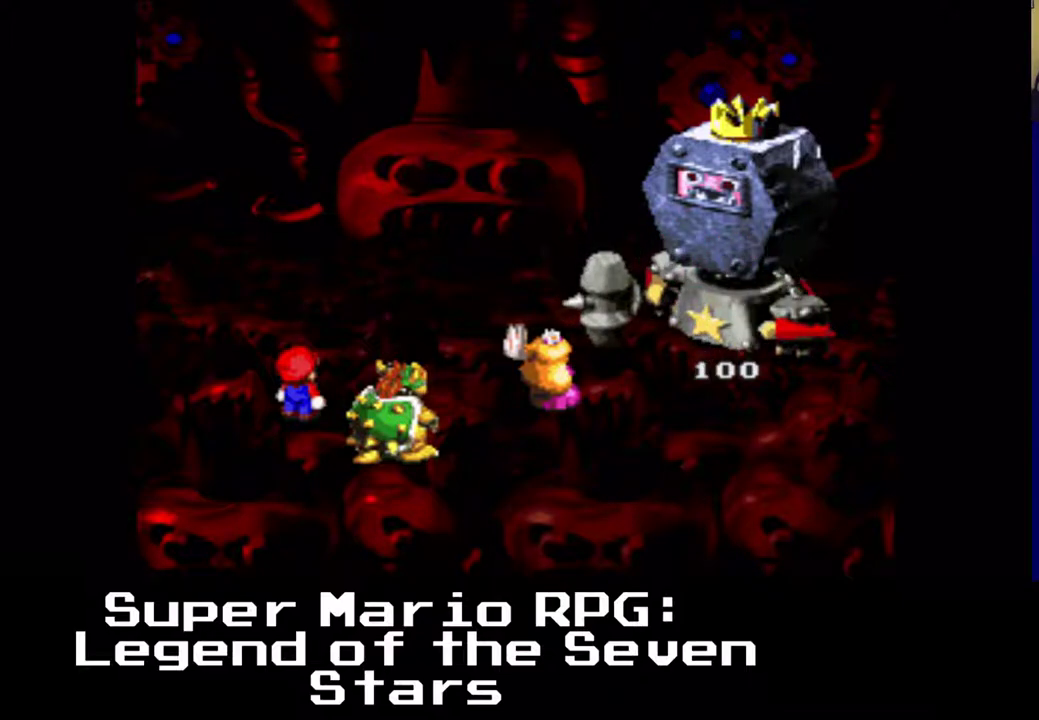
{"buttons": [], "events": []}